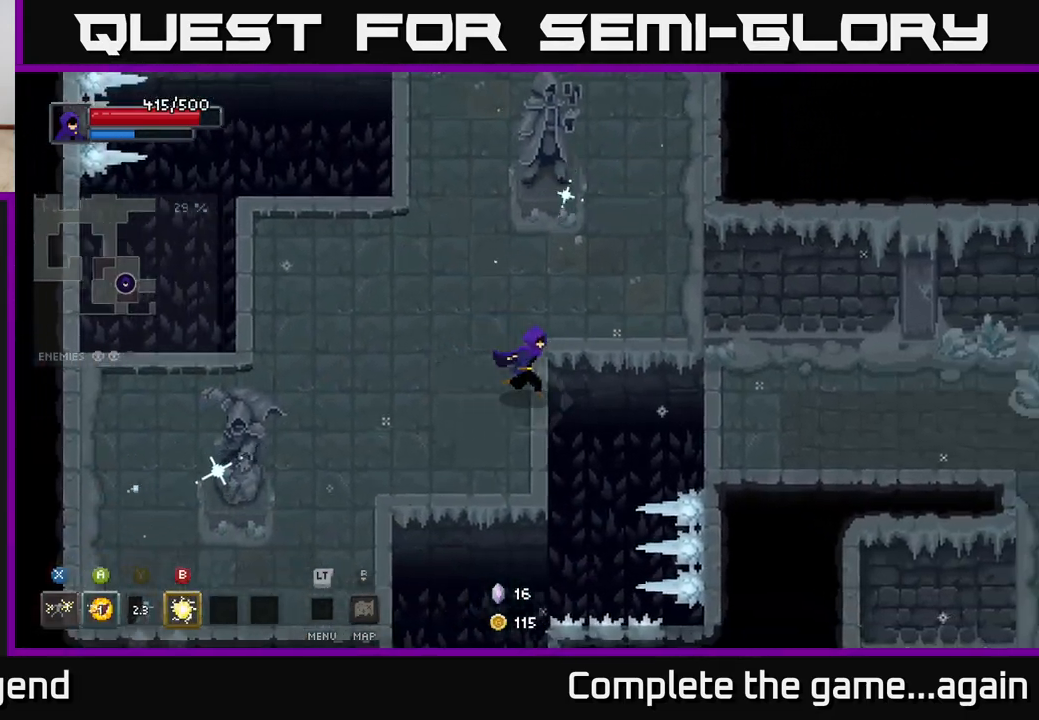
Gameplay with a controller (Xbox layout); each line is a JSON object with the inputs held at the frame after it. "events" lists button and stick changes between this image and that frame as [ms after this image, input, new state], when the widget could be followed in between.
{"buttons": [], "left_stick": "down-right", "right_stick": "center", "events": [[117, "A", "down"], [250, "A", "up"], [483, "left_stick", "down-right"]]}
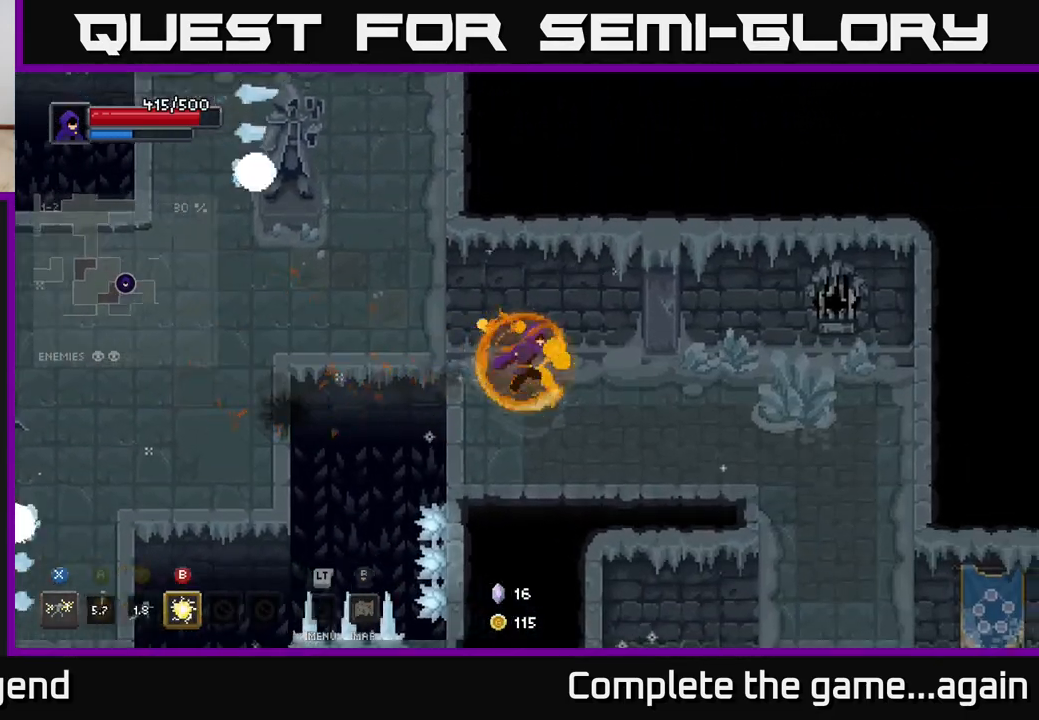
{"buttons": [], "left_stick": "right", "right_stick": "center", "events": [[133, "left_stick", "right"]]}
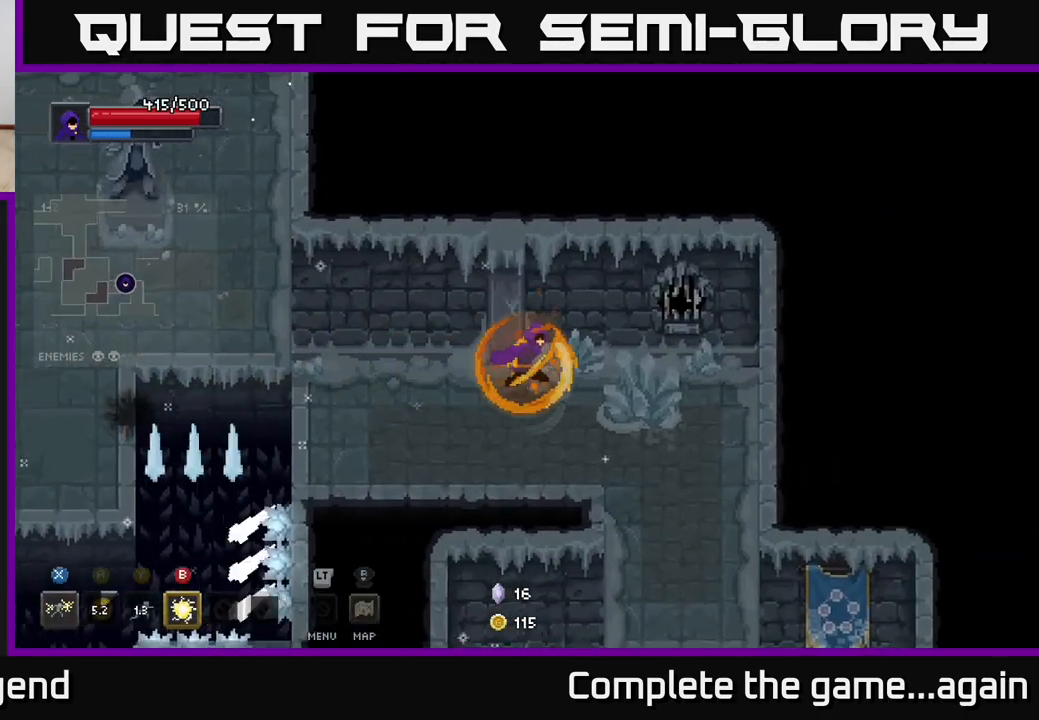
{"buttons": [], "left_stick": "down", "right_stick": "center", "events": [[500, "left_stick", "down"]]}
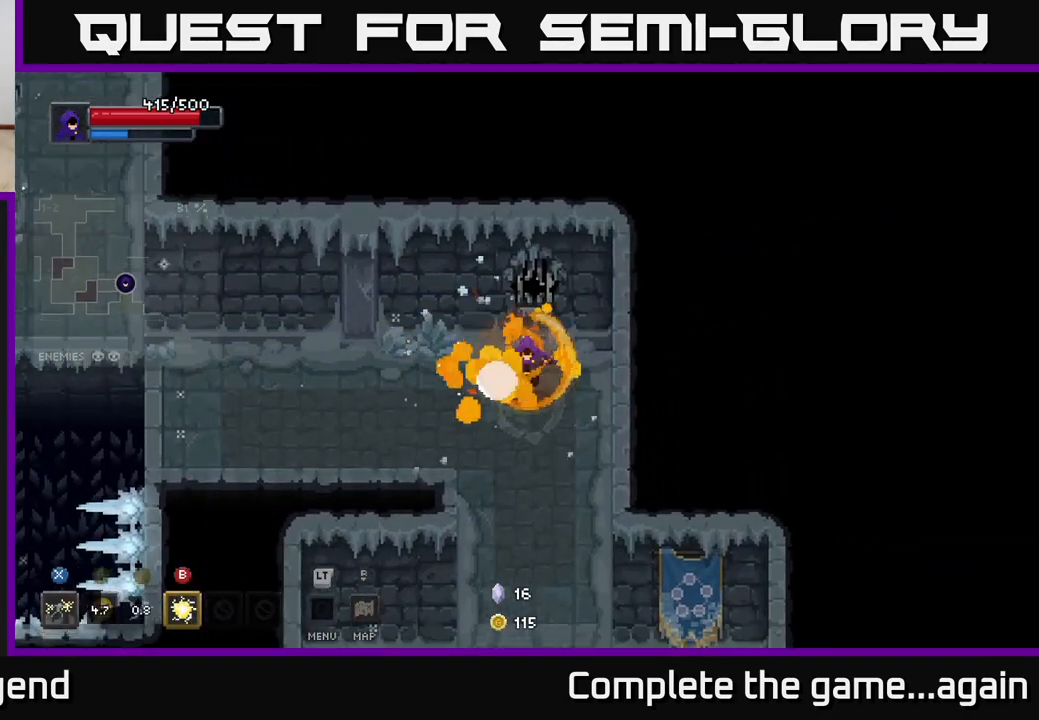
{"buttons": [], "left_stick": "down", "right_stick": "center", "events": []}
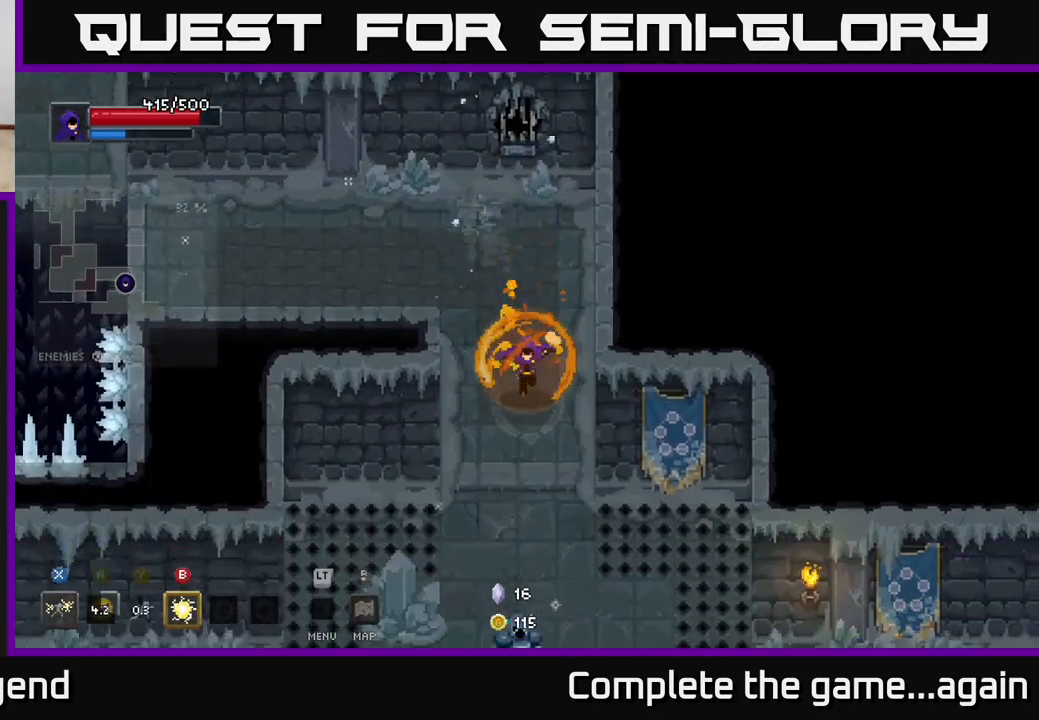
{"buttons": ["X"], "left_stick": "down", "right_stick": "center", "events": [[500, "X", "down"]]}
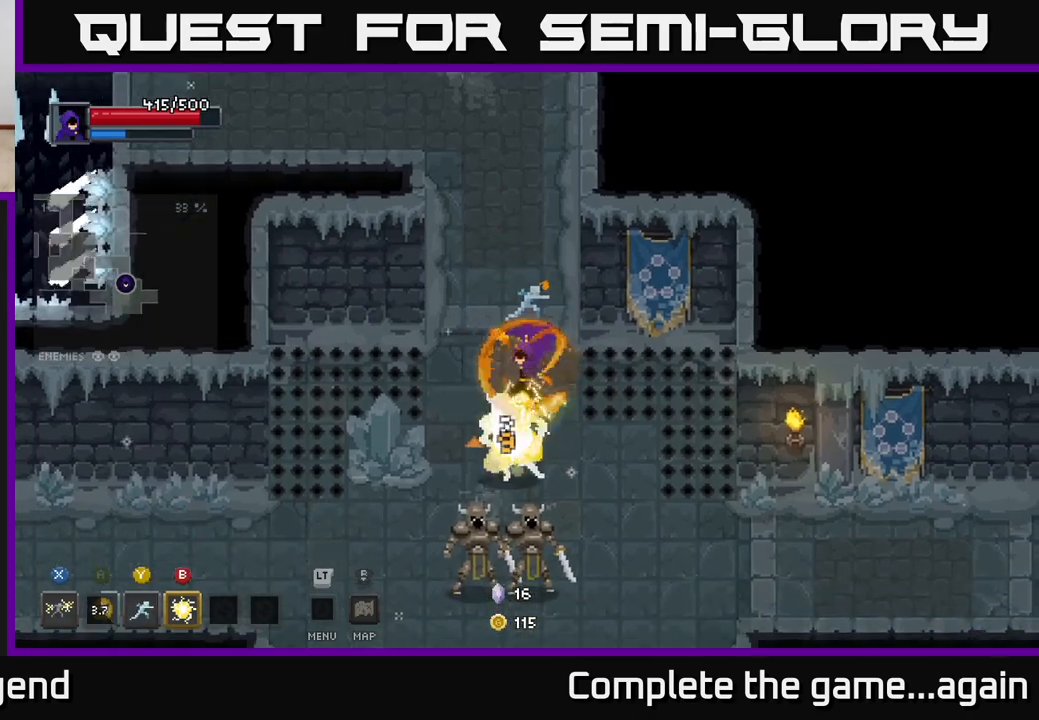
{"buttons": ["X"], "left_stick": "down", "right_stick": "center", "events": []}
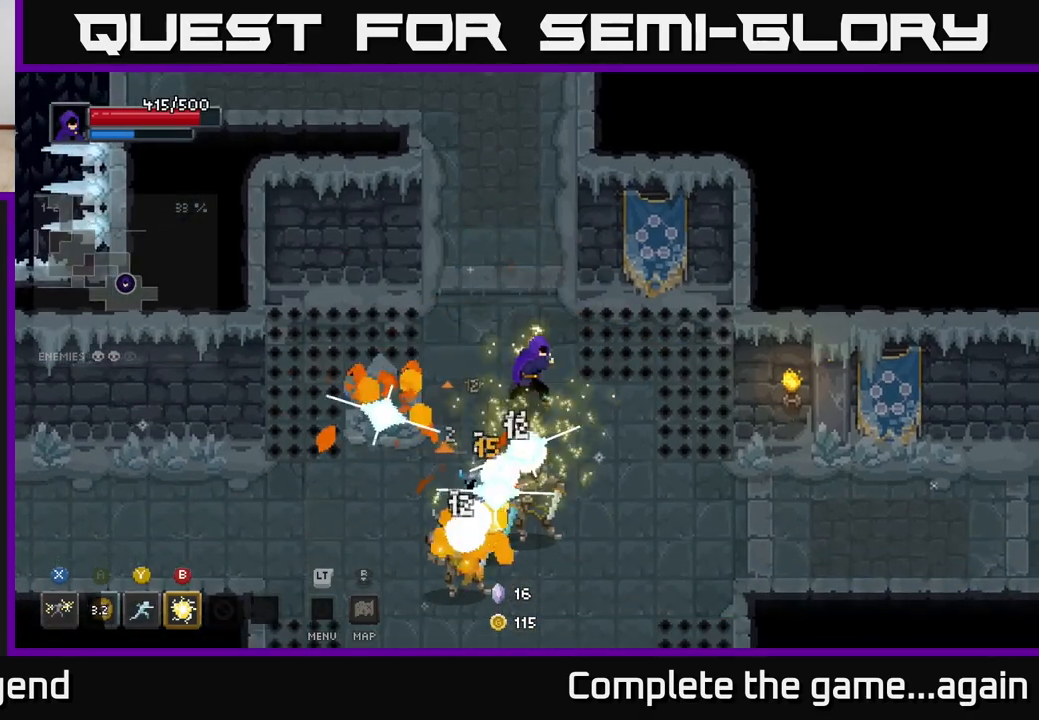
{"buttons": ["X"], "left_stick": "down", "right_stick": "center", "events": [[83, "X", "up"], [300, "X", "down"]]}
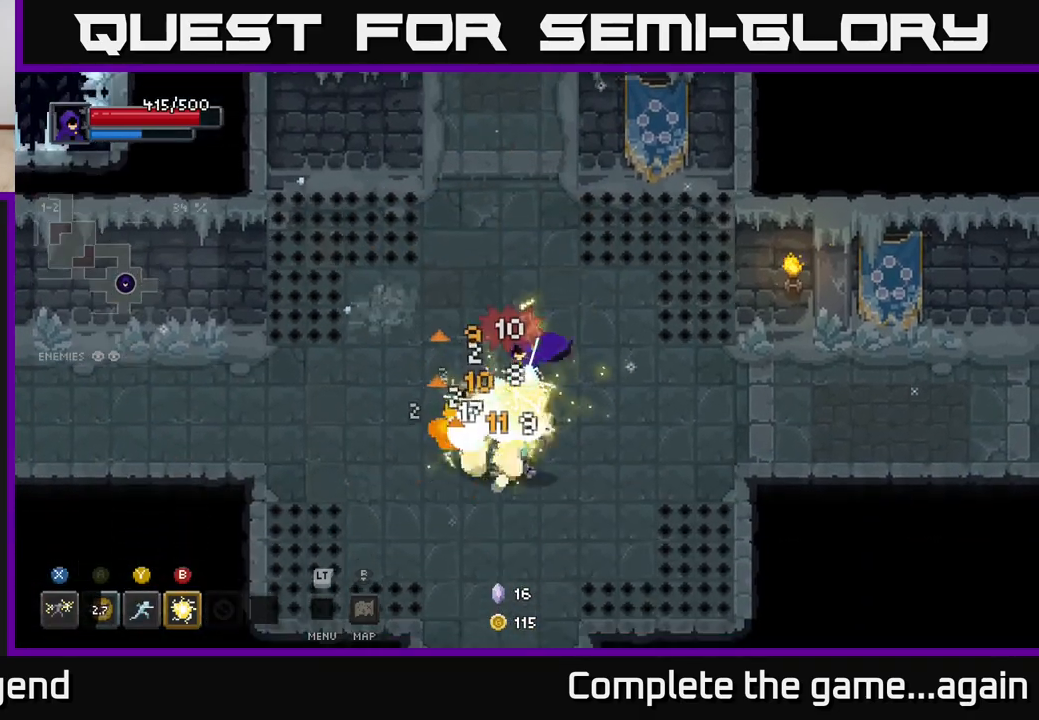
{"buttons": [], "left_stick": "down-left", "right_stick": "center", "events": [[67, "left_stick", "down-left"], [367, "X", "up"]]}
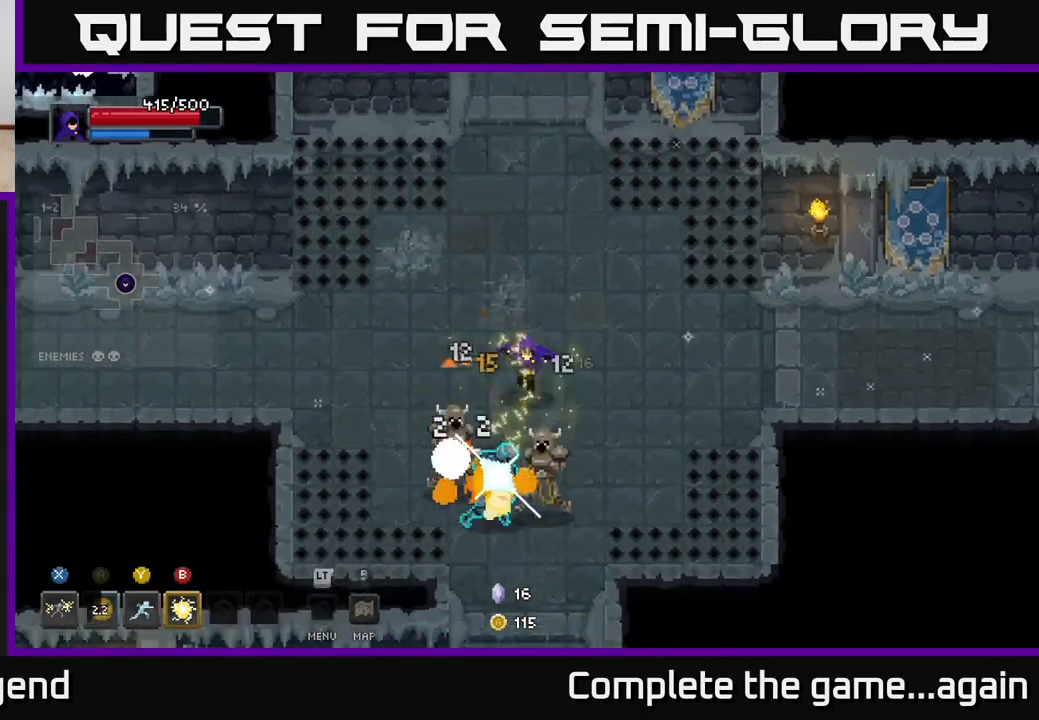
{"buttons": ["X"], "left_stick": "down", "right_stick": "center", "events": [[117, "X", "down"], [200, "left_stick", "down"]]}
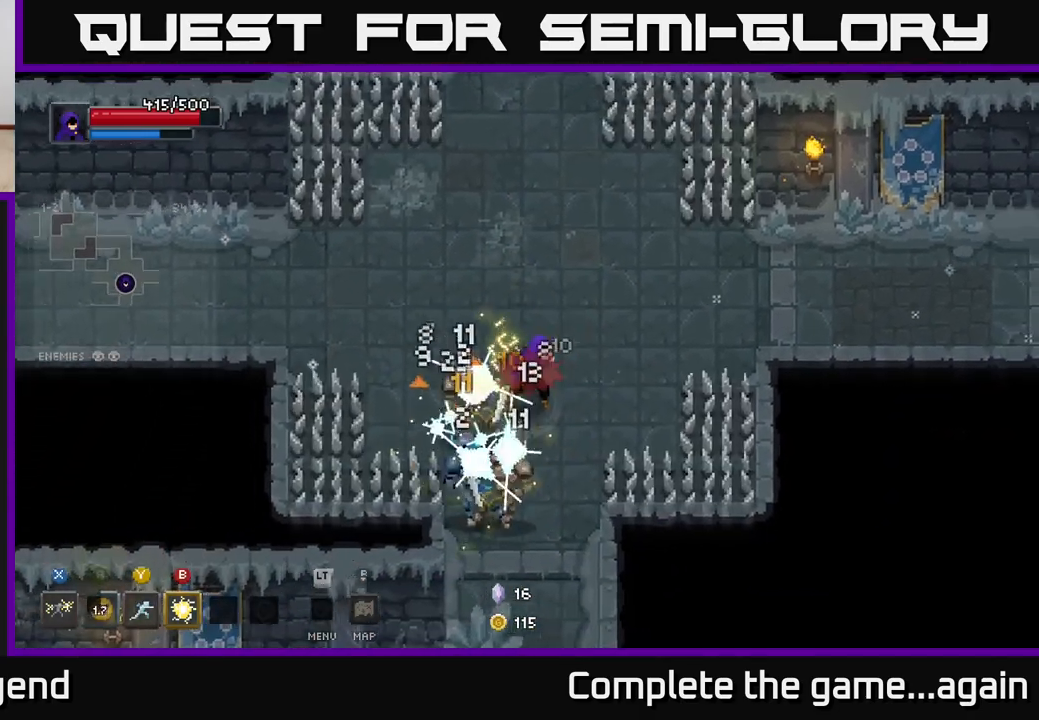
{"buttons": ["X"], "left_stick": "down", "right_stick": "center", "events": [[133, "X", "up"], [350, "X", "down"]]}
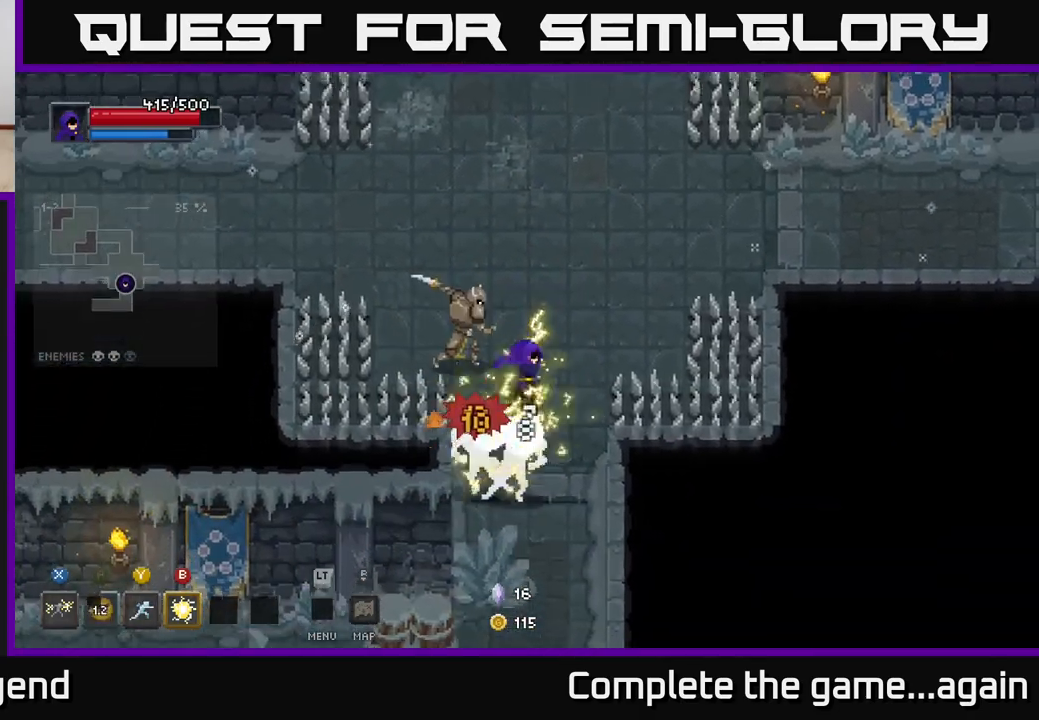
{"buttons": ["A"], "left_stick": "down", "right_stick": "center", "events": [[417, "A", "down"], [417, "X", "up"]]}
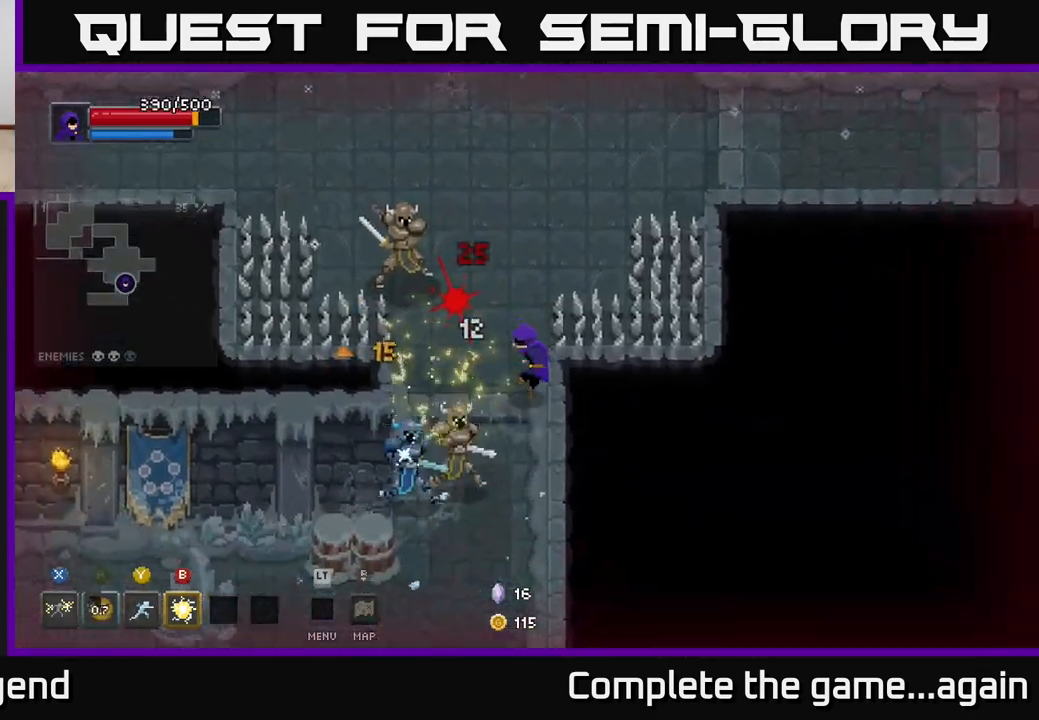
{"buttons": [], "left_stick": "down", "right_stick": "center", "events": [[67, "A", "up"], [267, "A", "down"], [450, "A", "up"]]}
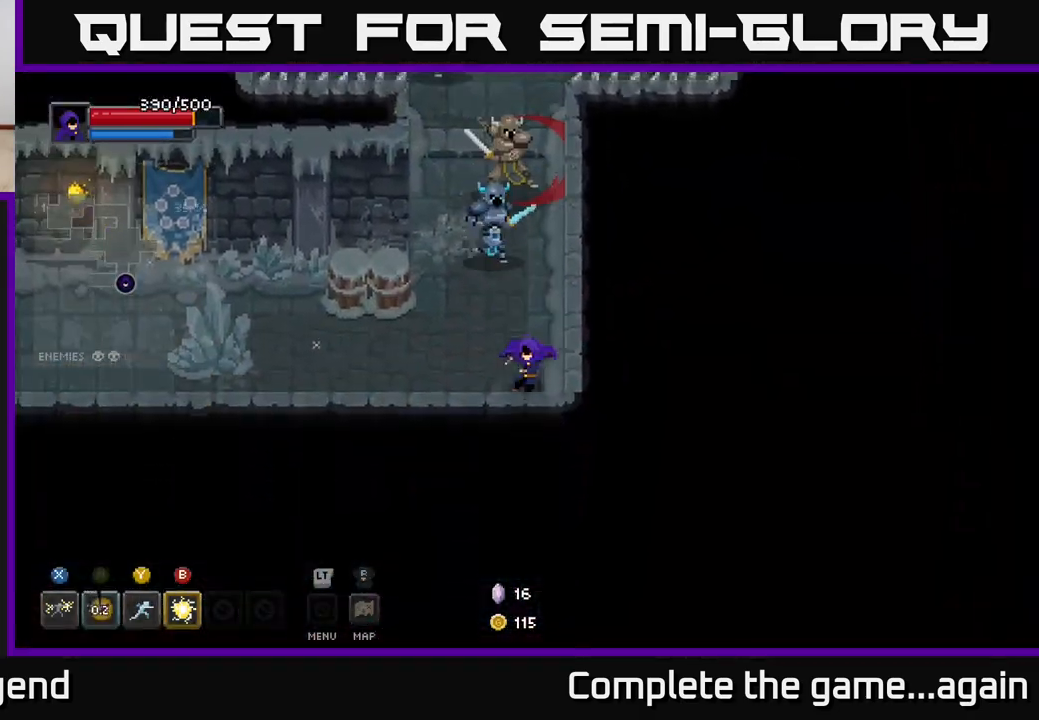
{"buttons": [], "left_stick": "up", "right_stick": "center", "events": [[150, "left_stick", "up"], [200, "B", "down"], [317, "B", "up"]]}
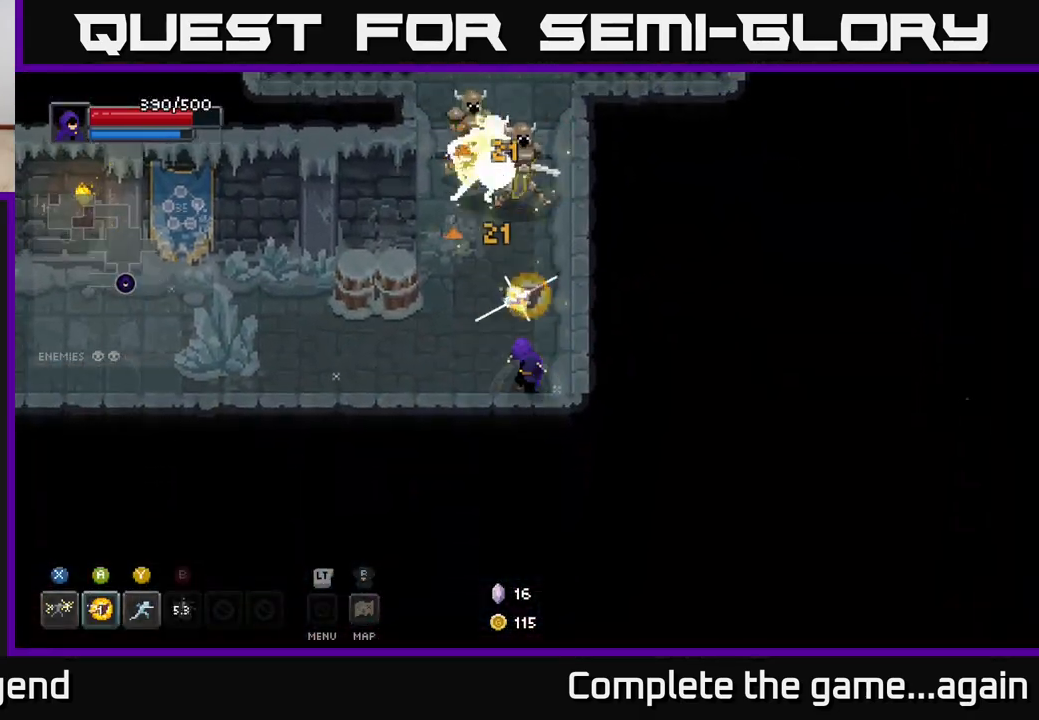
{"buttons": [], "left_stick": "up", "right_stick": "center", "events": [[183, "Y", "down"], [267, "Y", "up"]]}
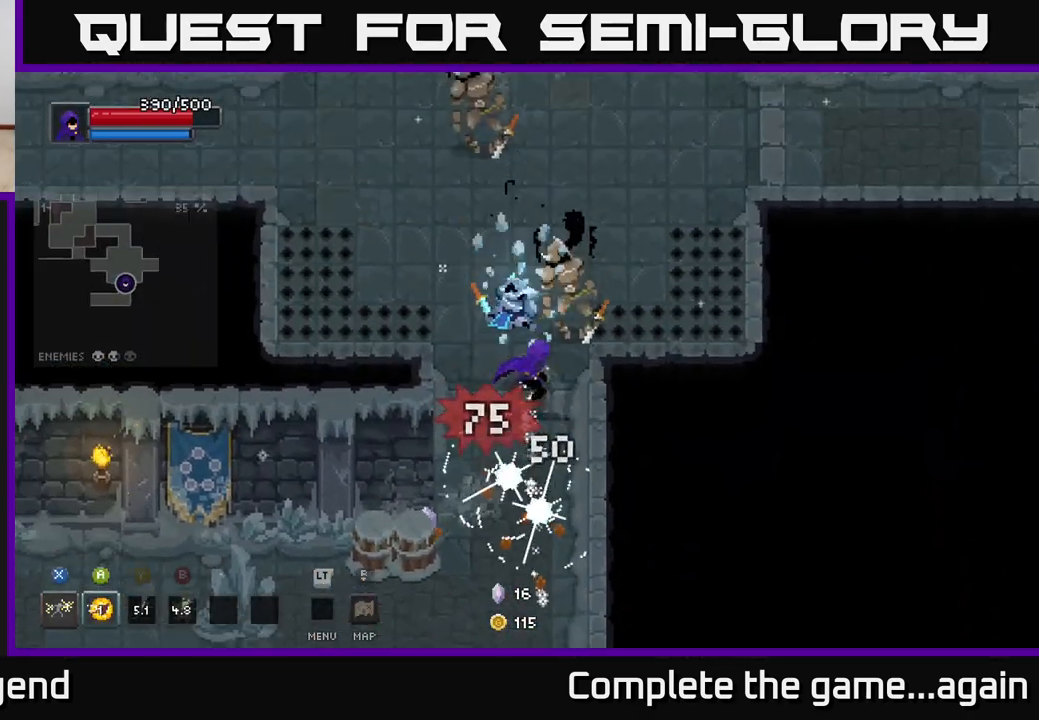
{"buttons": [], "left_stick": "up-right", "right_stick": "center", "events": [[400, "left_stick", "up-right"]]}
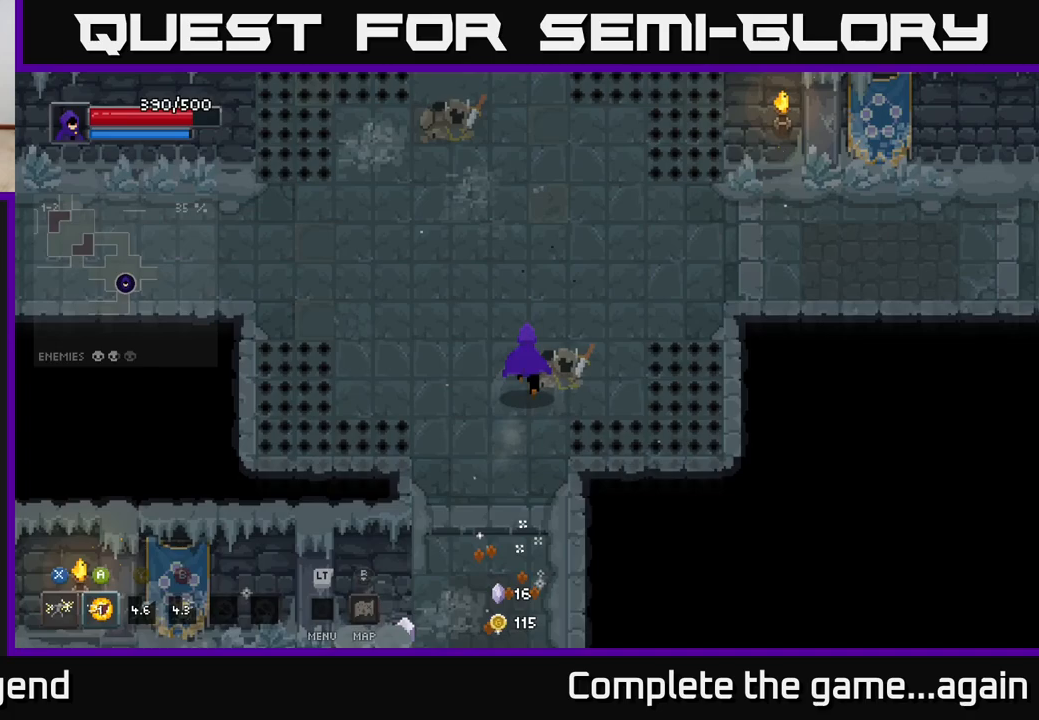
{"buttons": [], "left_stick": "down-left", "right_stick": "center", "events": [[17, "left_stick", "up"], [433, "left_stick", "down-left"]]}
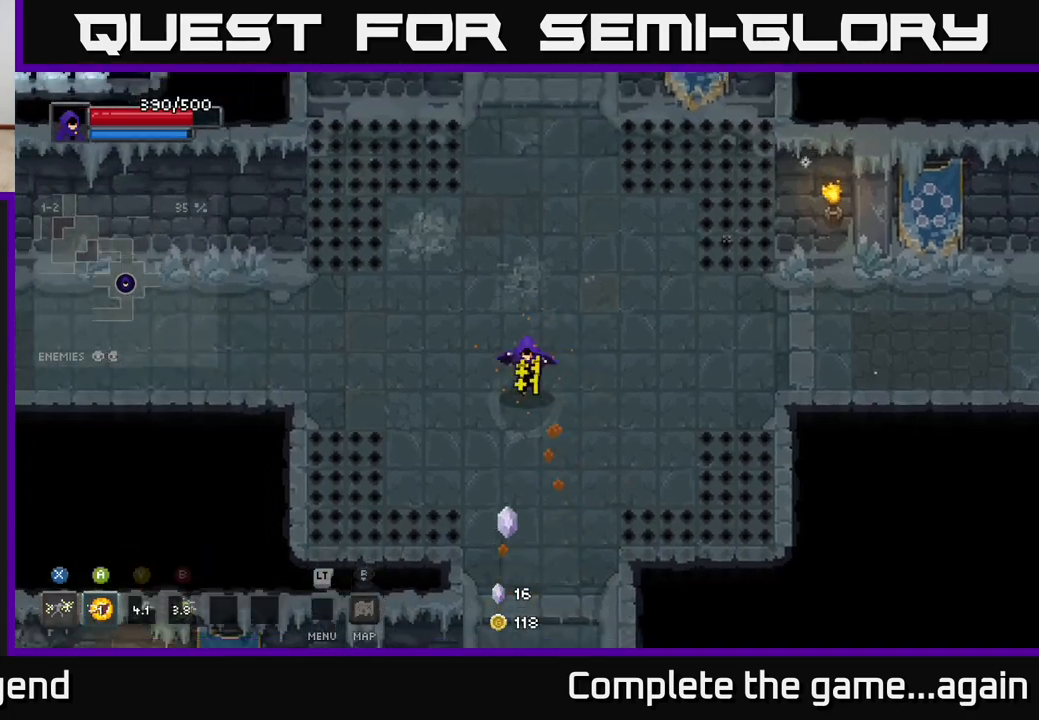
{"buttons": [], "left_stick": "down", "right_stick": "center", "events": [[33, "left_stick", "down"]]}
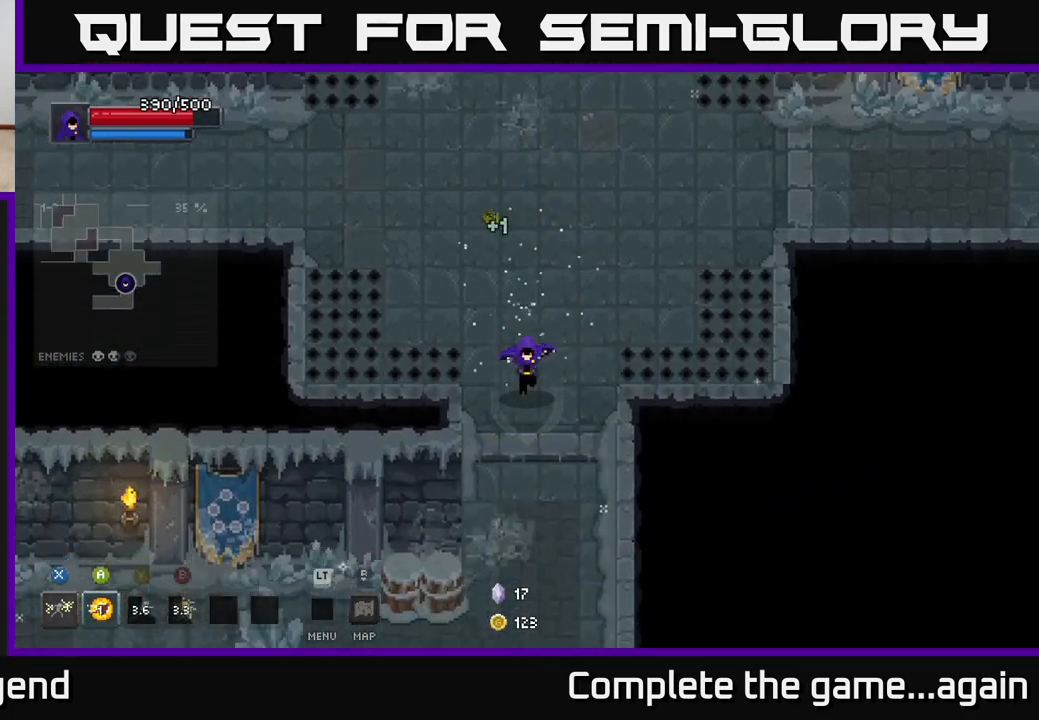
{"buttons": [], "left_stick": "down", "right_stick": "center", "events": []}
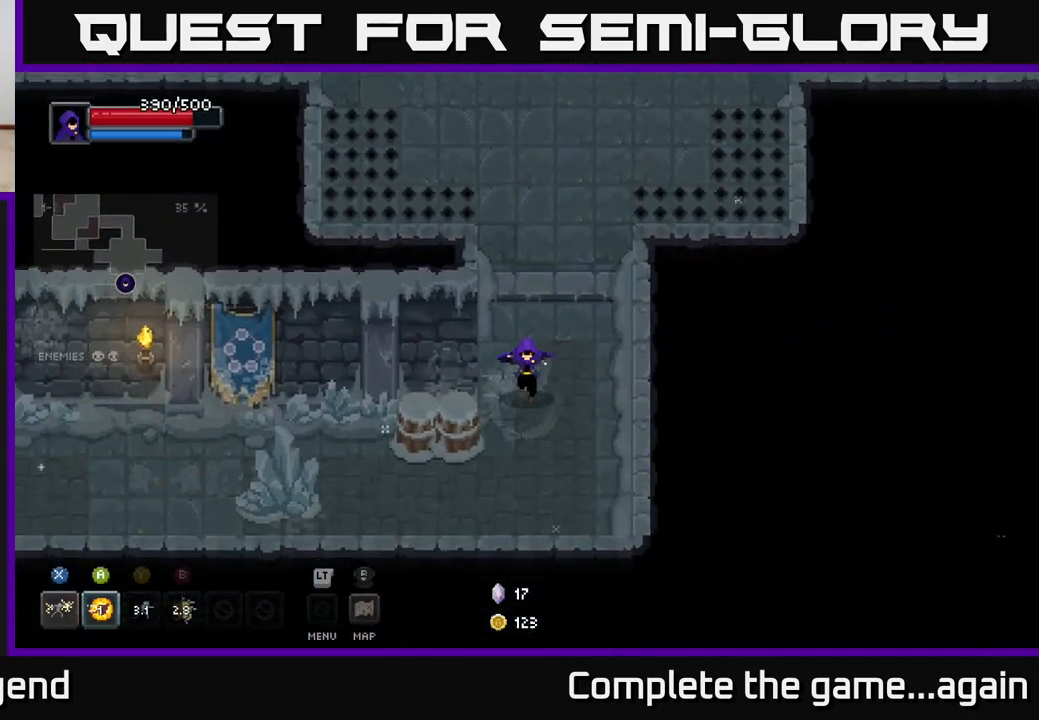
{"buttons": [], "left_stick": "left", "right_stick": "center", "events": [[33, "left_stick", "down-left"], [150, "left_stick", "left"]]}
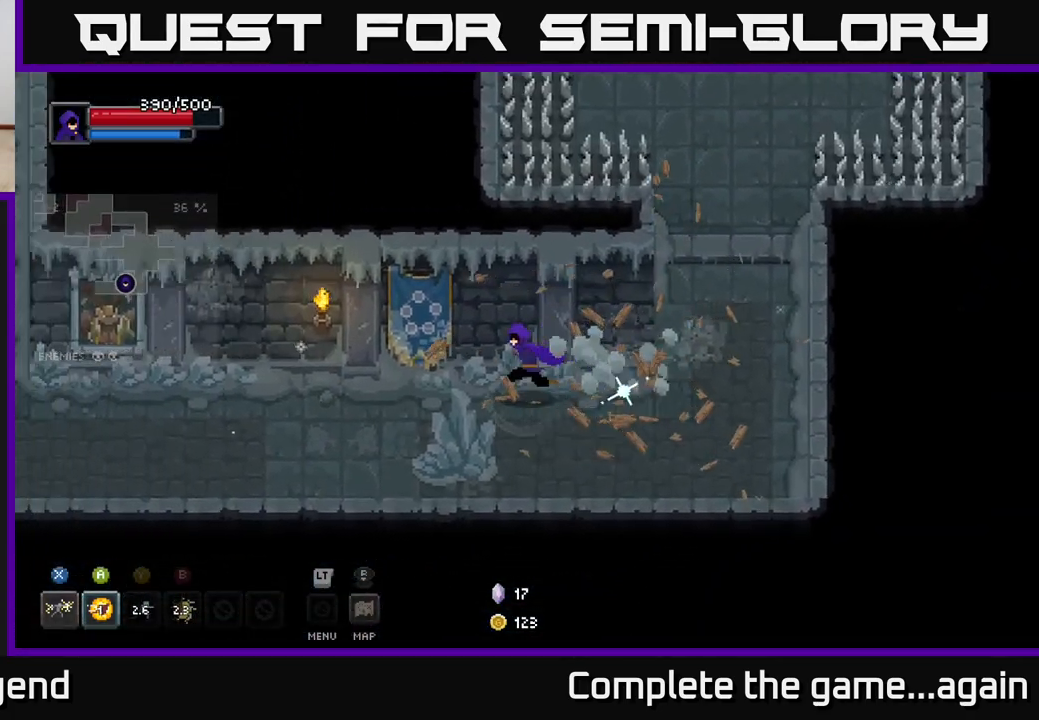
{"buttons": [], "left_stick": "left", "right_stick": "center", "events": []}
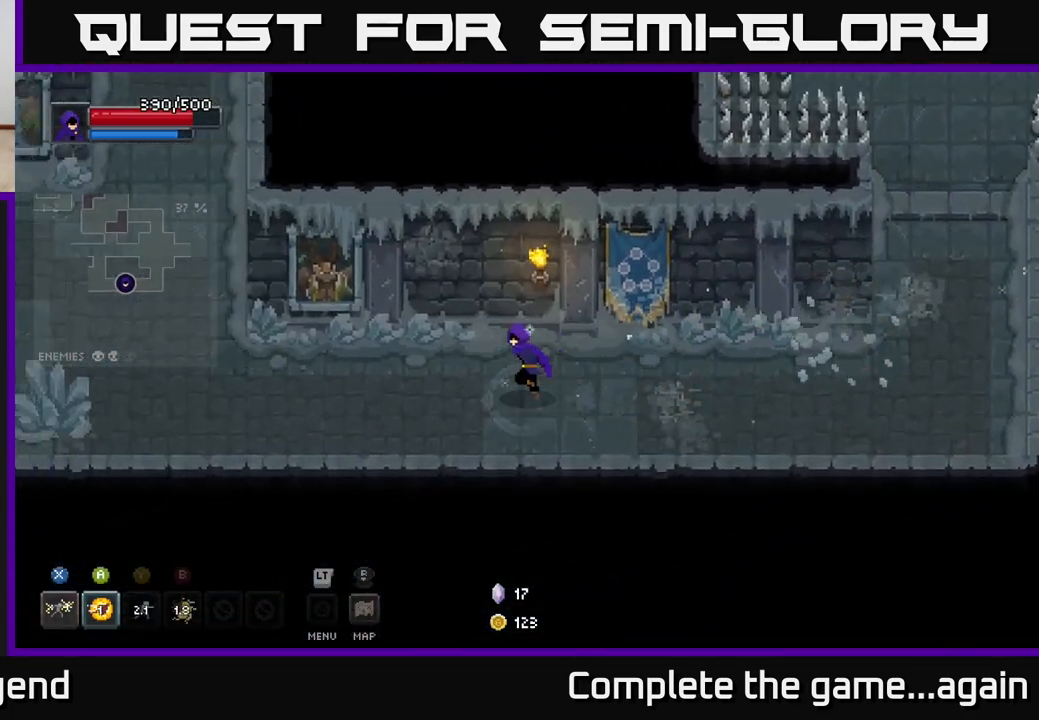
{"buttons": [], "left_stick": "left", "right_stick": "center", "events": []}
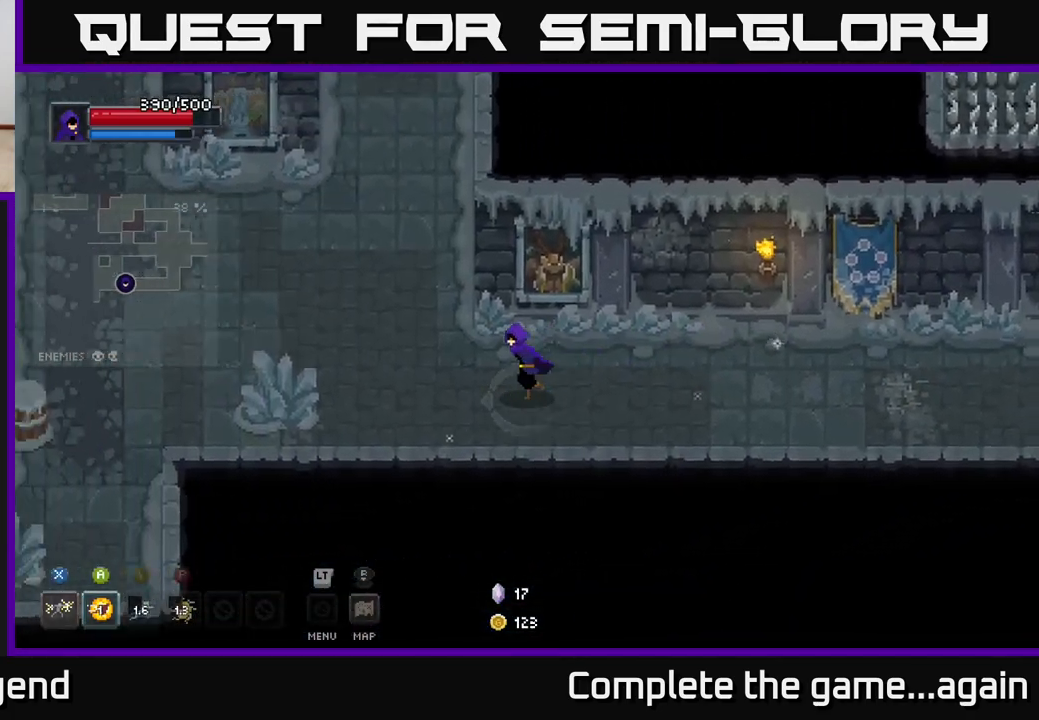
{"buttons": [], "left_stick": "left", "right_stick": "center", "events": []}
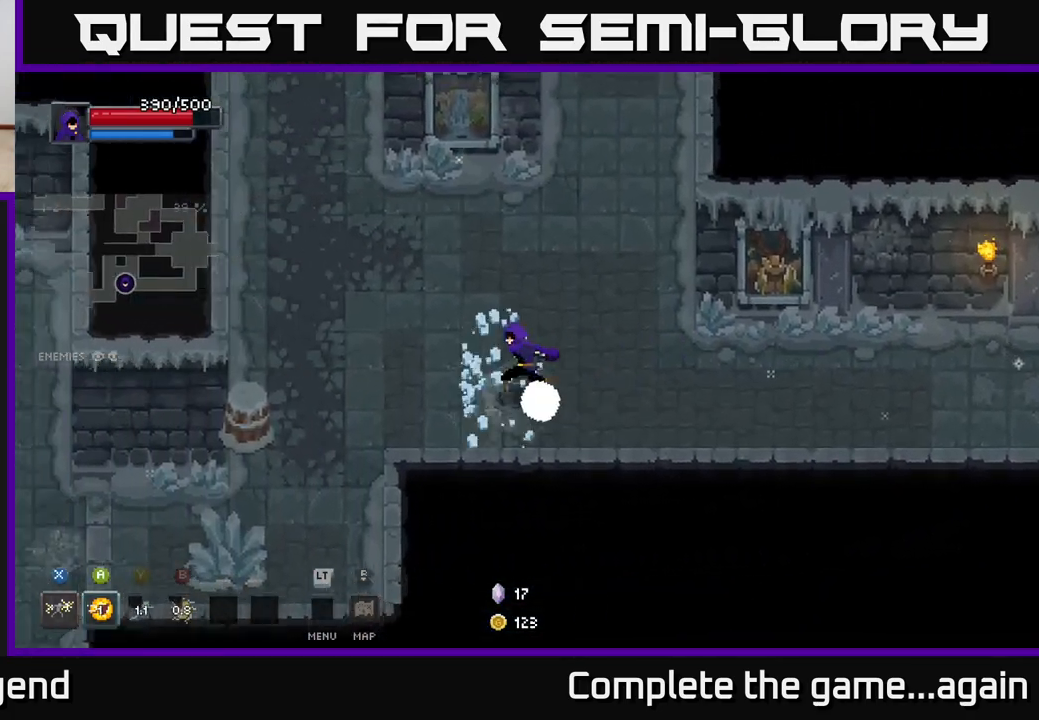
{"buttons": [], "left_stick": "up-right", "right_stick": "center", "events": [[17, "left_stick", "up-left"], [283, "left_stick", "up-right"]]}
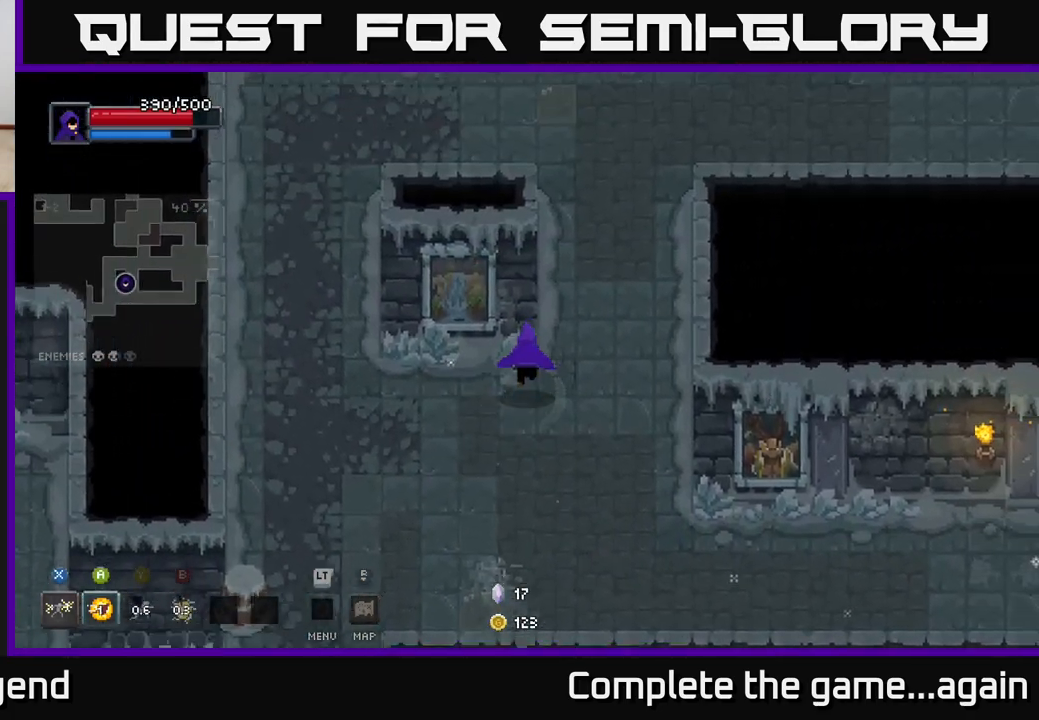
{"buttons": [], "left_stick": "down-left", "right_stick": "center", "events": [[233, "left_stick", "up-left"], [317, "left_stick", "down-left"]]}
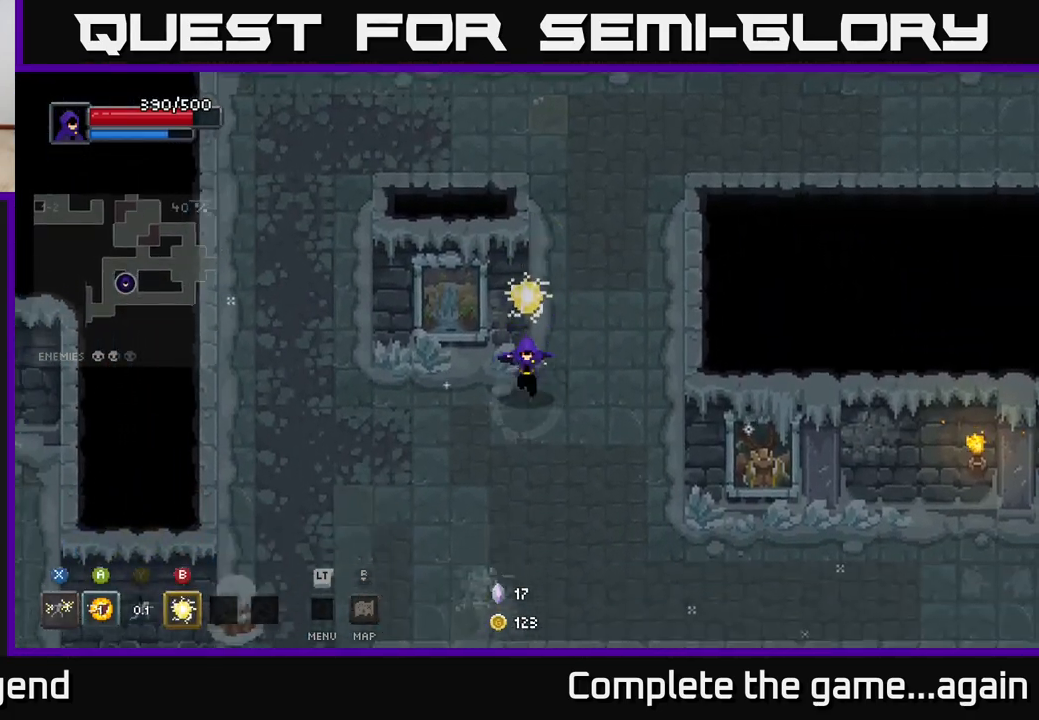
{"buttons": [], "left_stick": "down-left", "right_stick": "center", "events": []}
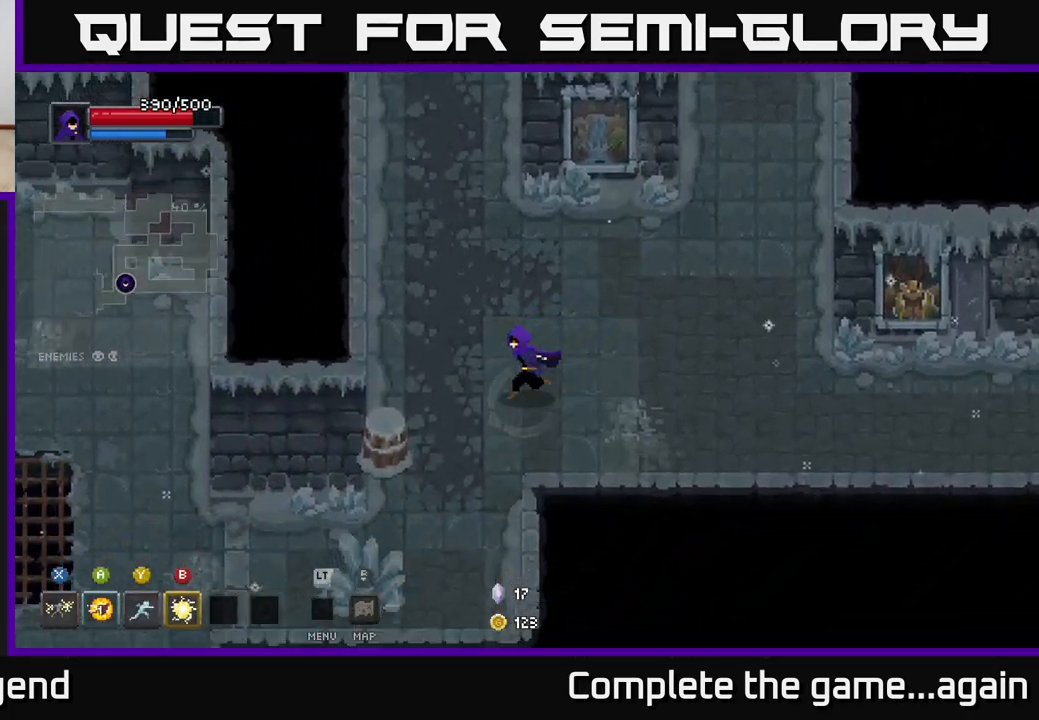
{"buttons": [], "left_stick": "down-left", "right_stick": "center", "events": []}
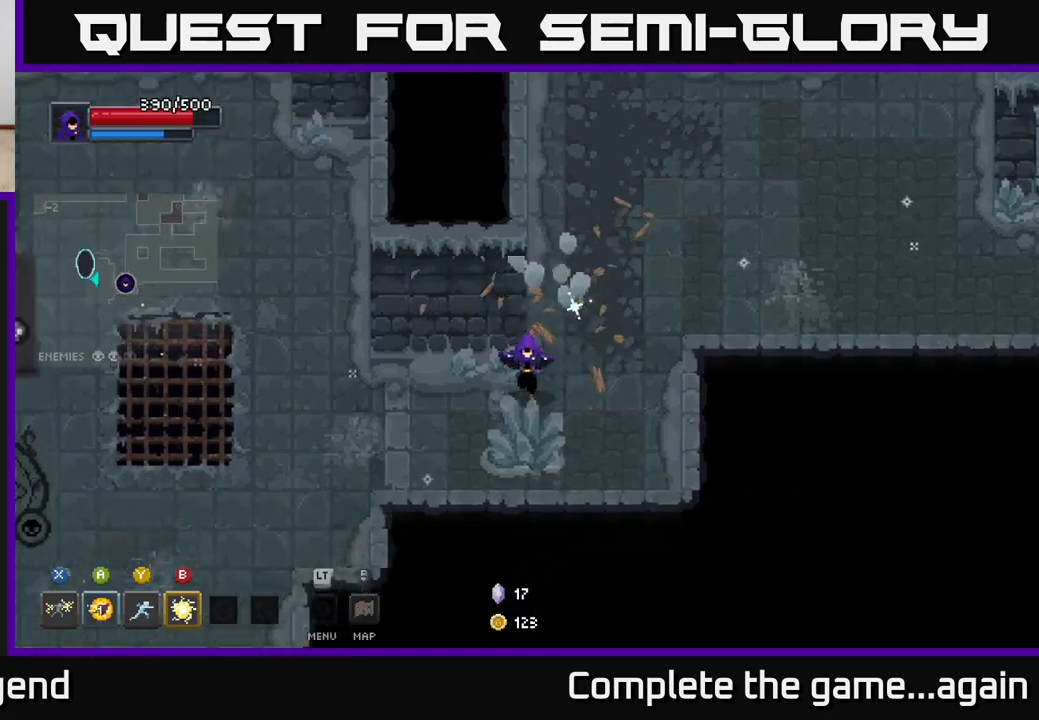
{"buttons": [], "left_stick": "left", "right_stick": "center", "events": [[233, "left_stick", "left"]]}
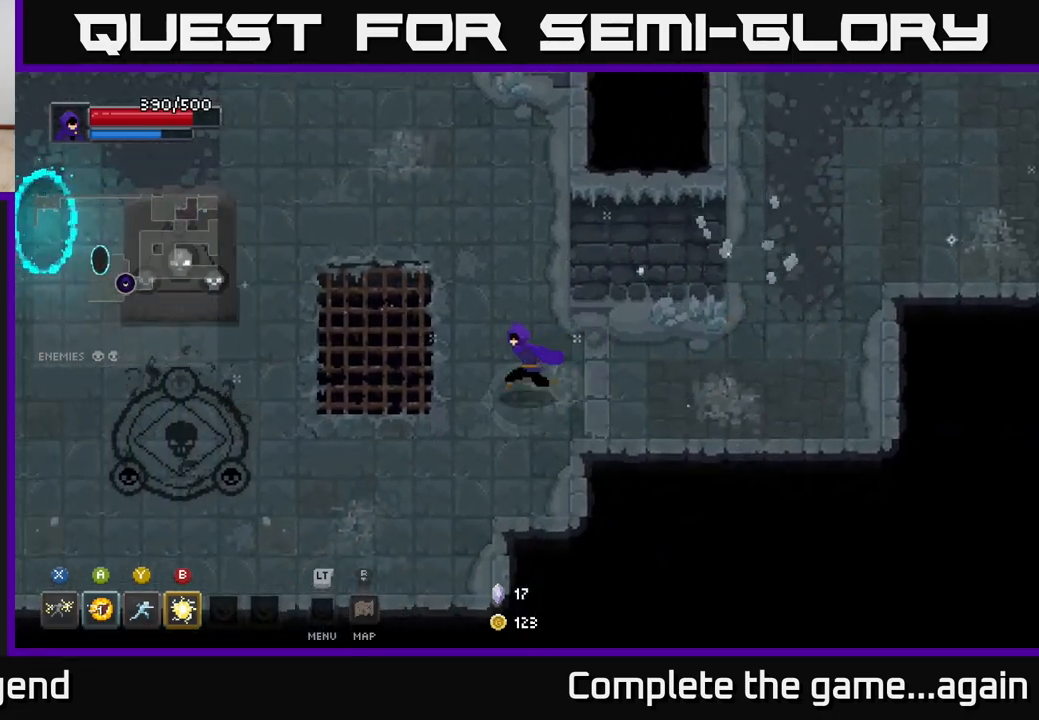
{"buttons": [], "left_stick": "left", "right_stick": "center", "events": []}
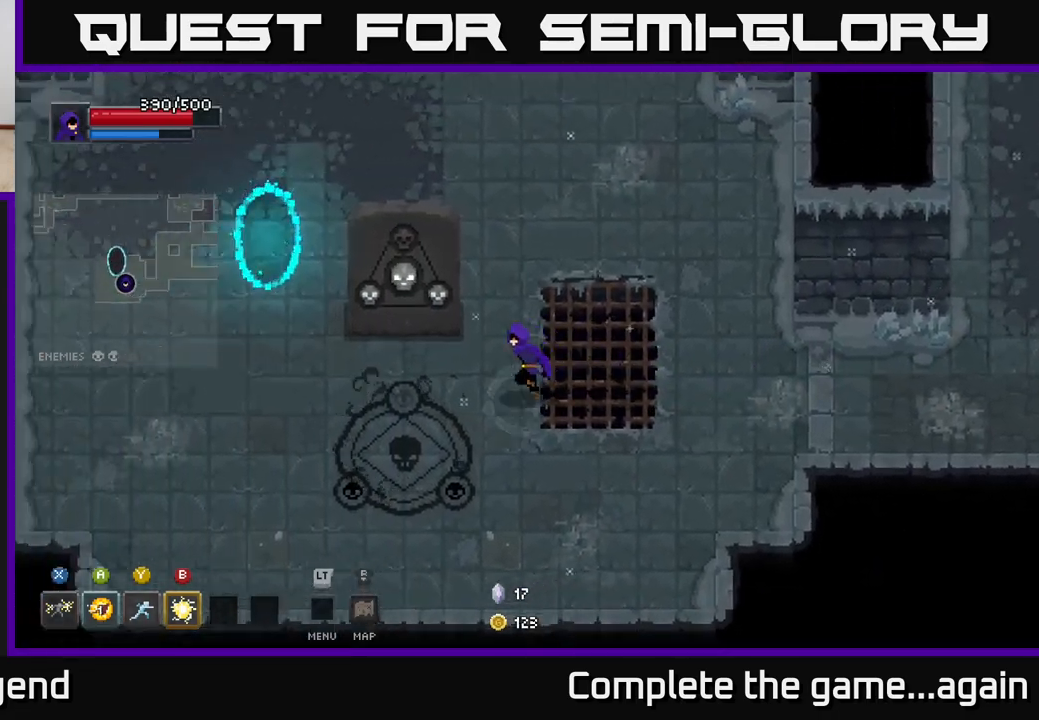
{"buttons": [], "left_stick": "center", "right_stick": "center", "events": [[100, "left_stick", "down-left"], [267, "left_stick", "center"]]}
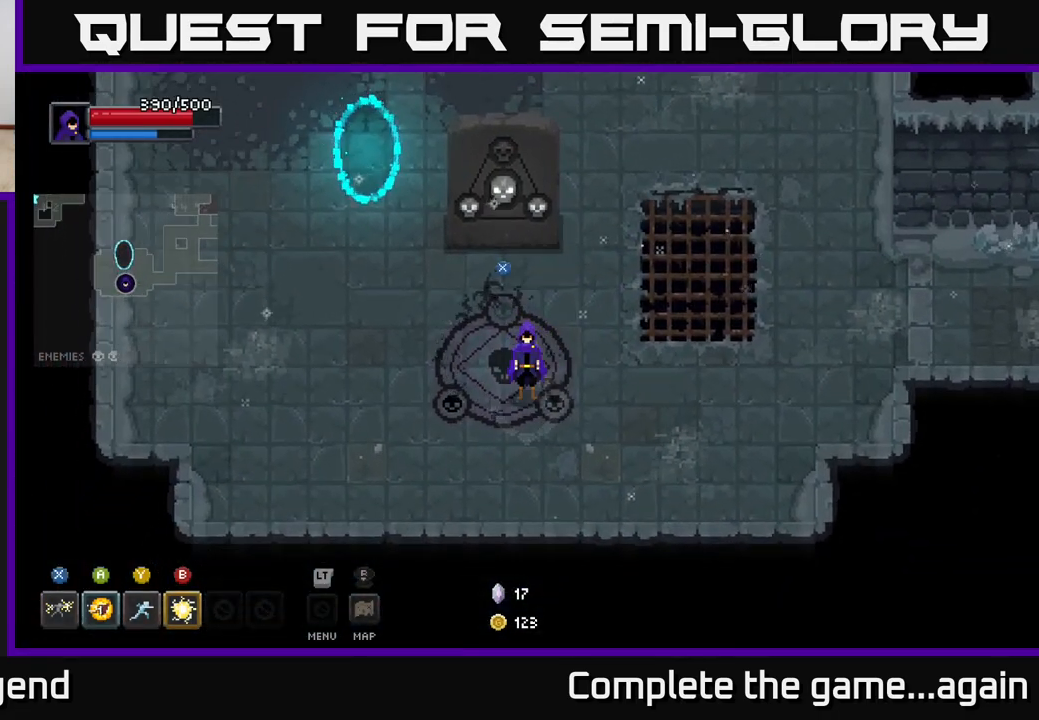
{"buttons": [], "left_stick": "center", "right_stick": "center", "events": [[333, "X", "down"], [367, "X", "up"]]}
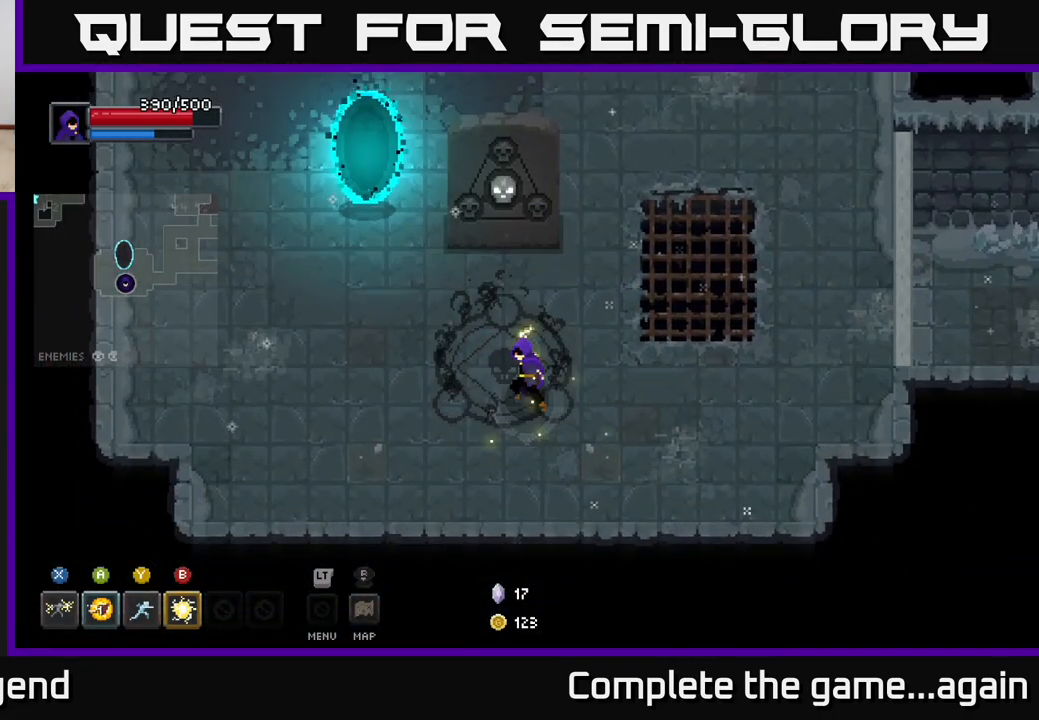
{"buttons": [], "left_stick": "up-right", "right_stick": "center", "events": [[167, "left_stick", "up"], [400, "left_stick", "up-right"]]}